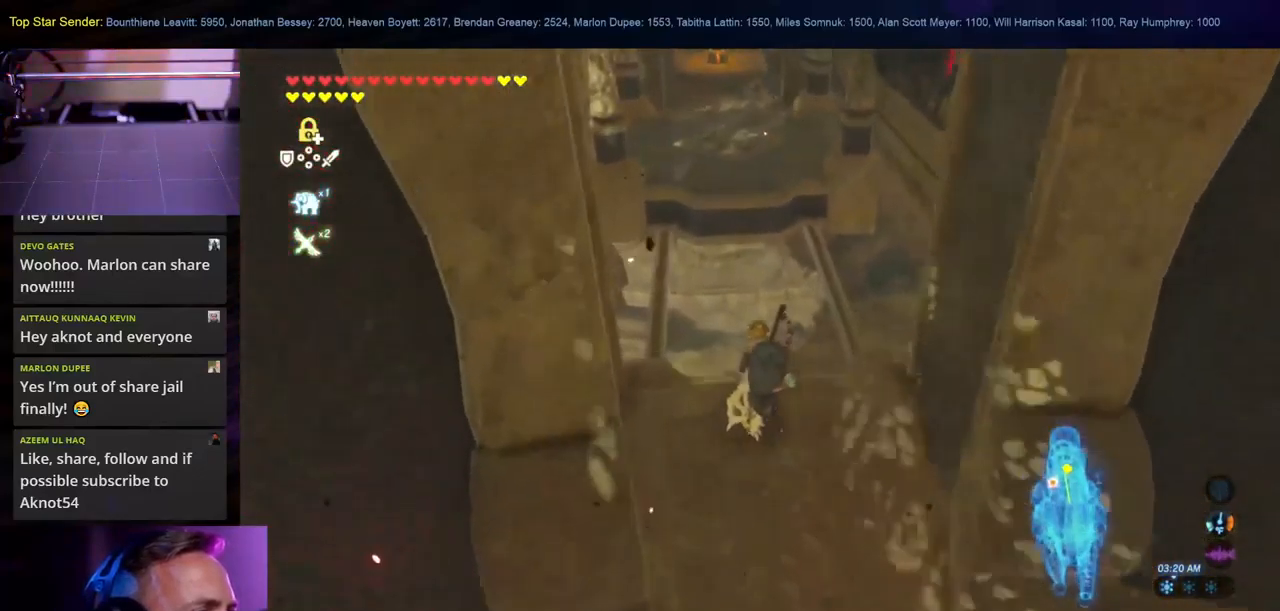
Gameplay with a controller (Nintendo layout); each line is a JSON object with the inputs held at the frame after it. "events" lists button and stick changes between this image and that frame as [ms after this image, input, new state], when the widget could be followed in between. Not read: L2 L3 R1 R2 R3.
{"buttons": [], "left_stick": "up", "right_stick": "center", "events": [[17, "X", "down"], [150, "X", "up"], [233, "X", "down"], [317, "X", "up"], [367, "X", "down"], [500, "X", "up"]]}
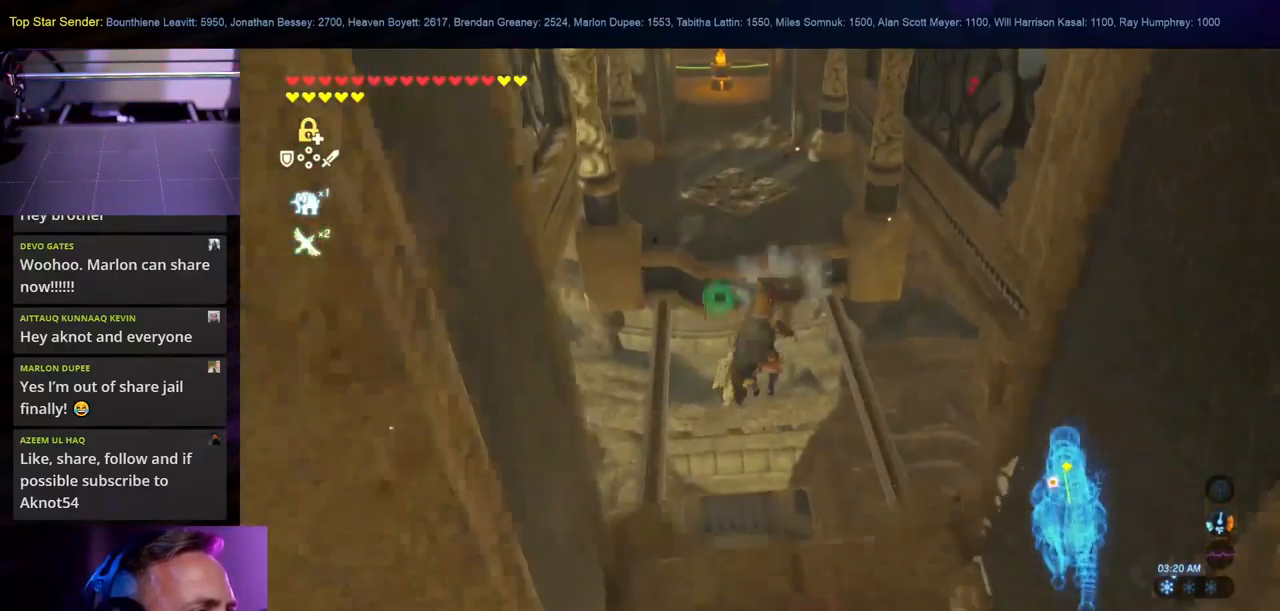
{"buttons": [], "left_stick": "up", "right_stick": "up-left", "events": [[50, "X", "down"], [150, "X", "up"], [383, "right_stick", "up-left"]]}
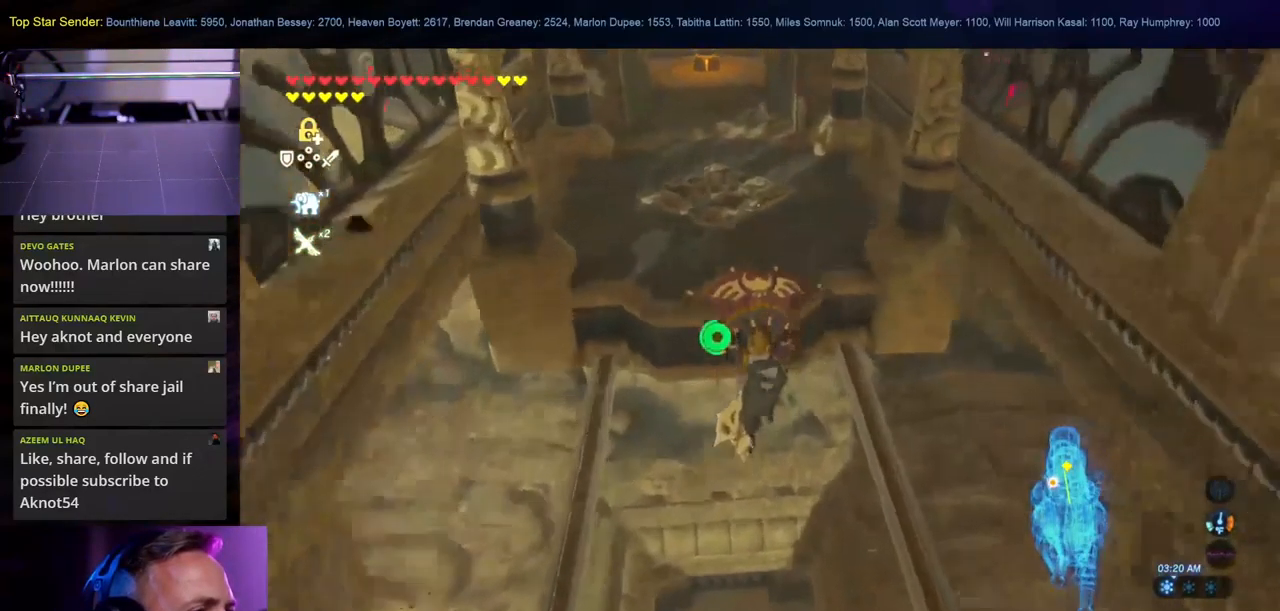
{"buttons": ["X", "L1"], "left_stick": "up", "right_stick": "center"}
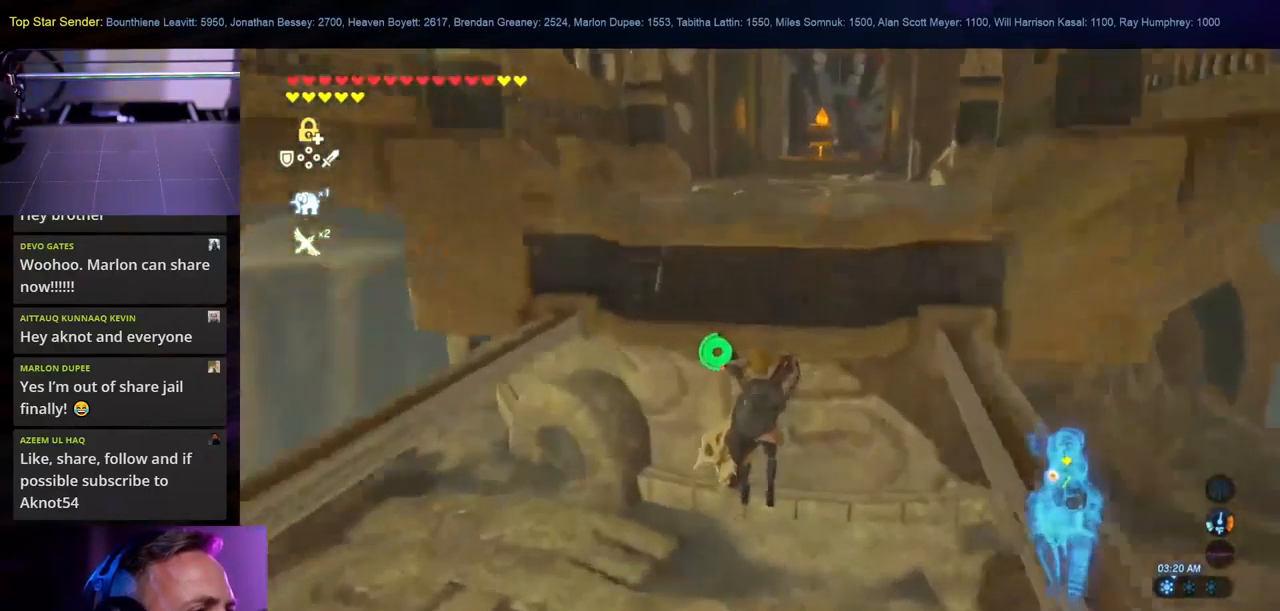
{"buttons": ["L1"], "left_stick": "up", "right_stick": "center", "events": [[50, "X", "up"], [67, "L1", "up"], [317, "right_stick", "down"], [367, "L1", "down"], [433, "right_stick", "center"]]}
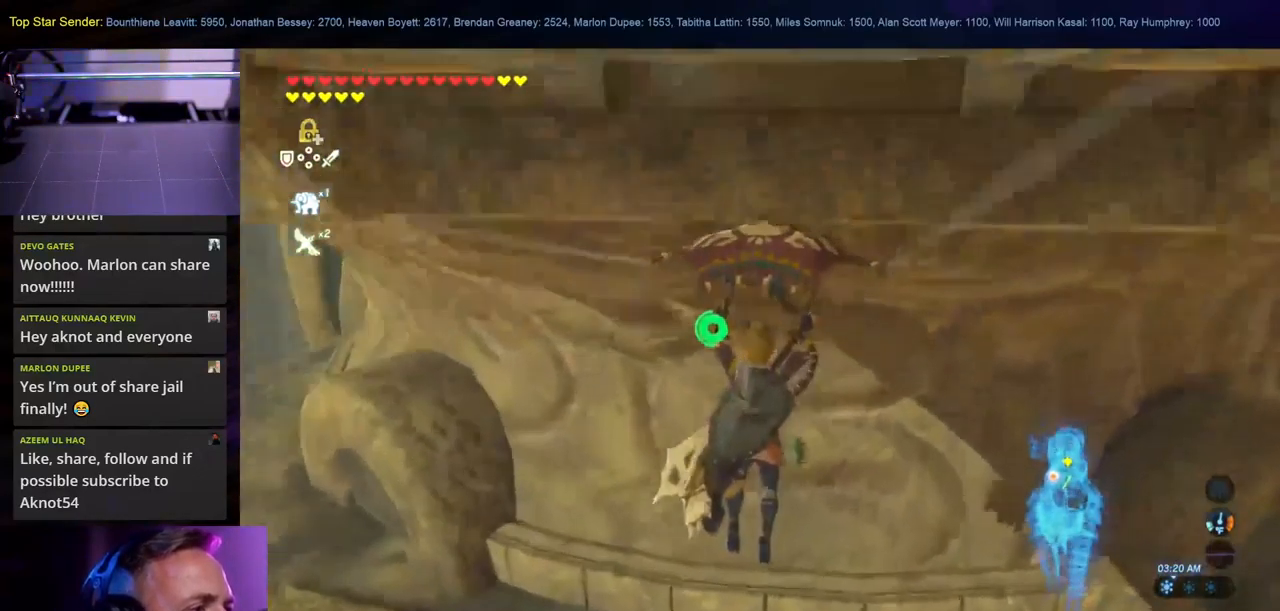
{"buttons": [], "left_stick": "down-left", "right_stick": "down-right"}
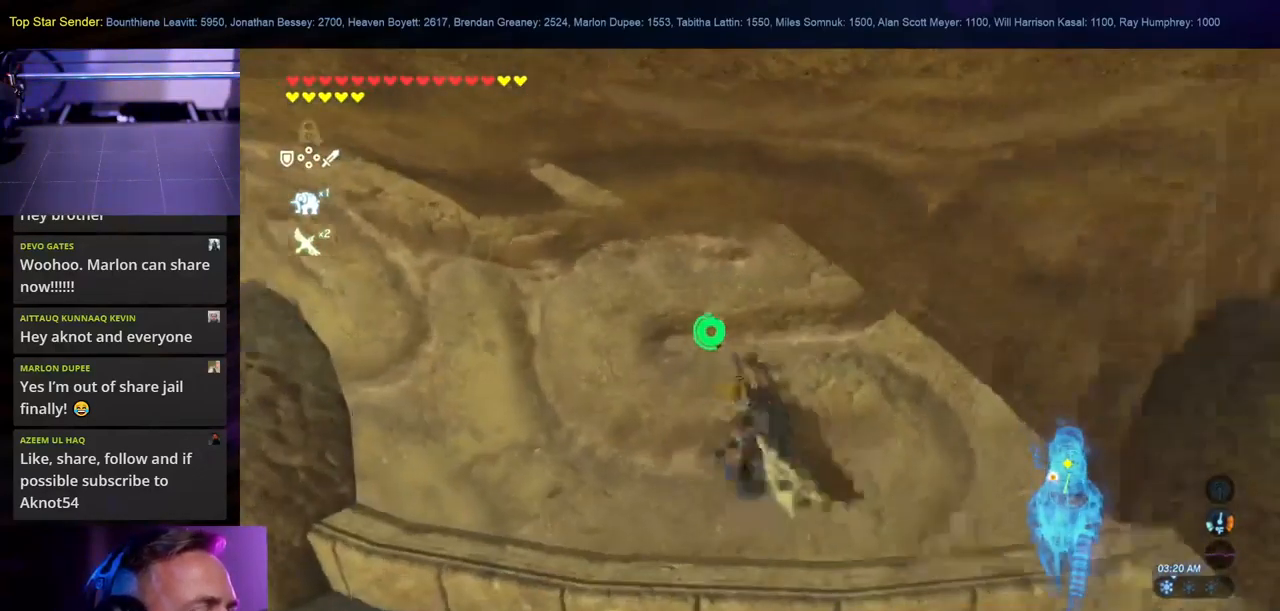
{"buttons": [], "left_stick": "down-left", "right_stick": "down-right", "events": []}
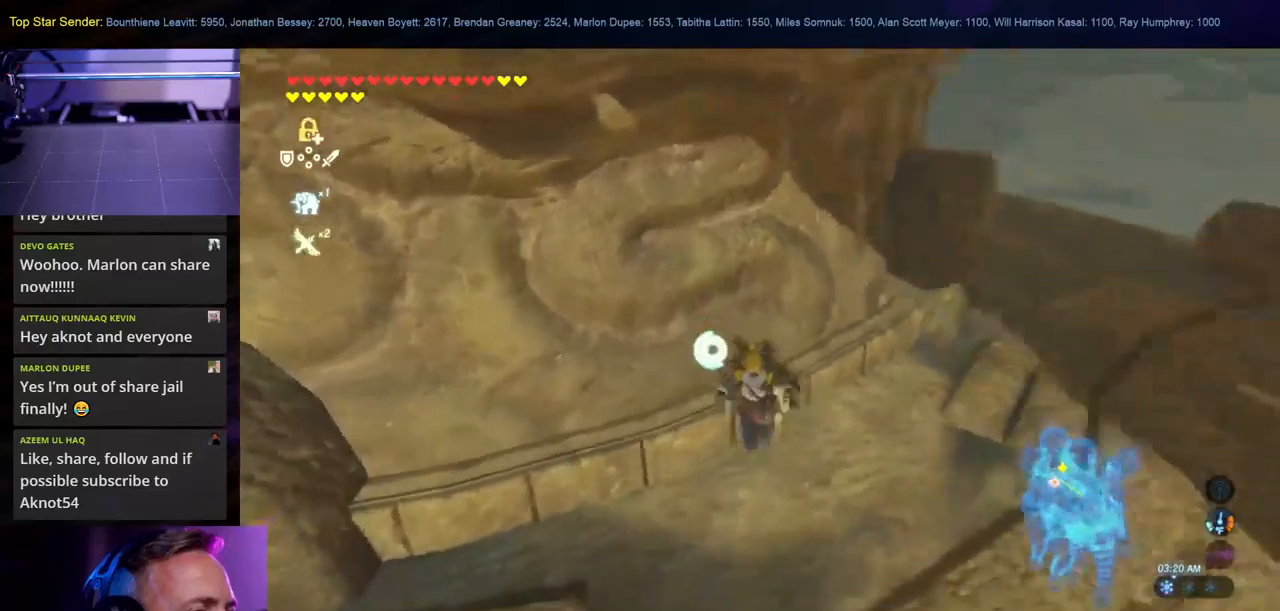
{"buttons": [], "left_stick": "down-right", "right_stick": "down", "events": [[67, "left_stick", "down"], [300, "left_stick", "down-right"], [434, "right_stick", "down"]]}
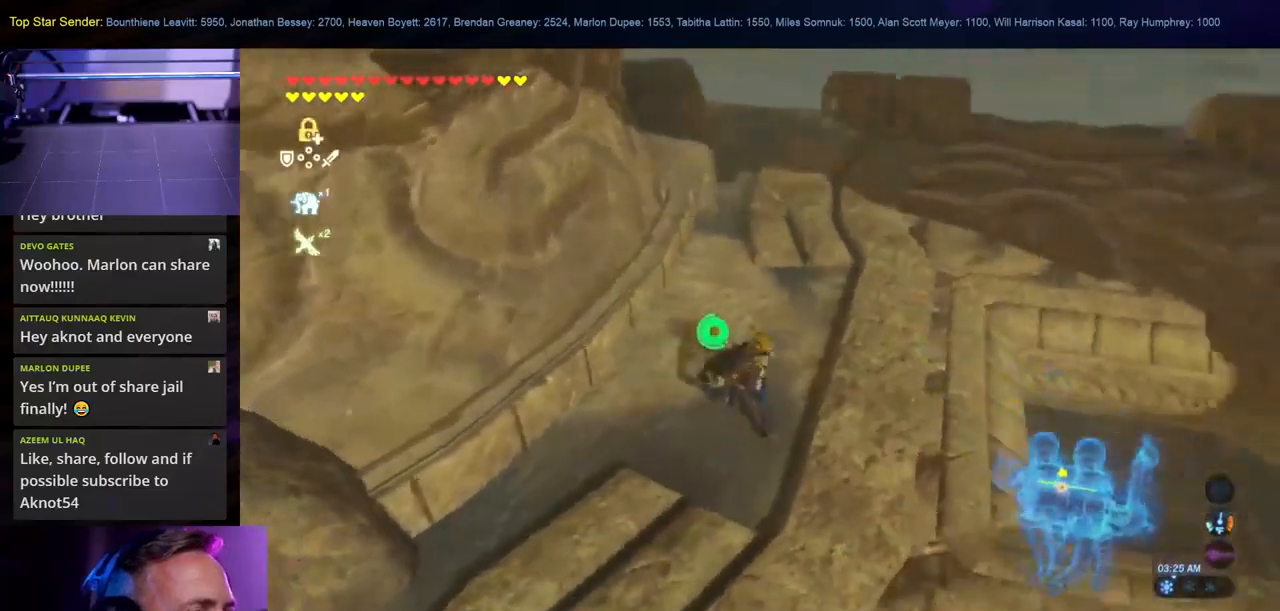
{"buttons": ["L1"], "left_stick": "down-right", "right_stick": "left", "events": [[34, "L1", "down"], [84, "L1", "up"], [117, "right_stick", "center"], [267, "right_stick", "left"], [450, "L1", "down"]]}
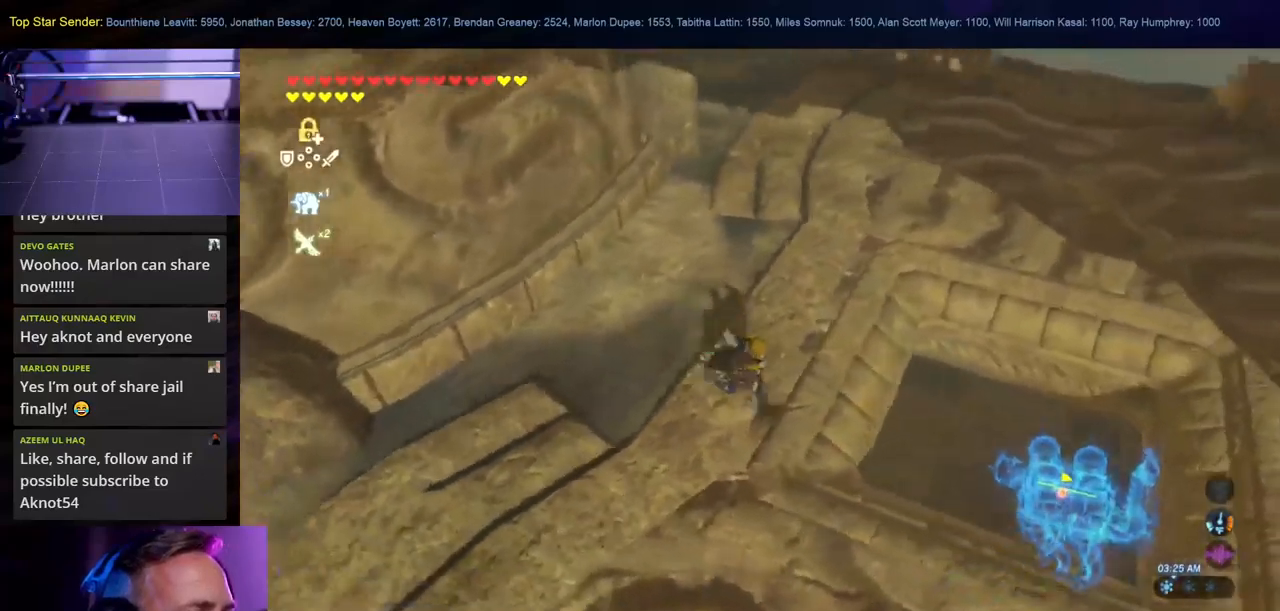
{"buttons": [], "left_stick": "up", "right_stick": "center", "events": [[34, "L1", "up"], [334, "L1", "down"], [417, "left_stick", "up"], [434, "L1", "up"], [467, "right_stick", "center"]]}
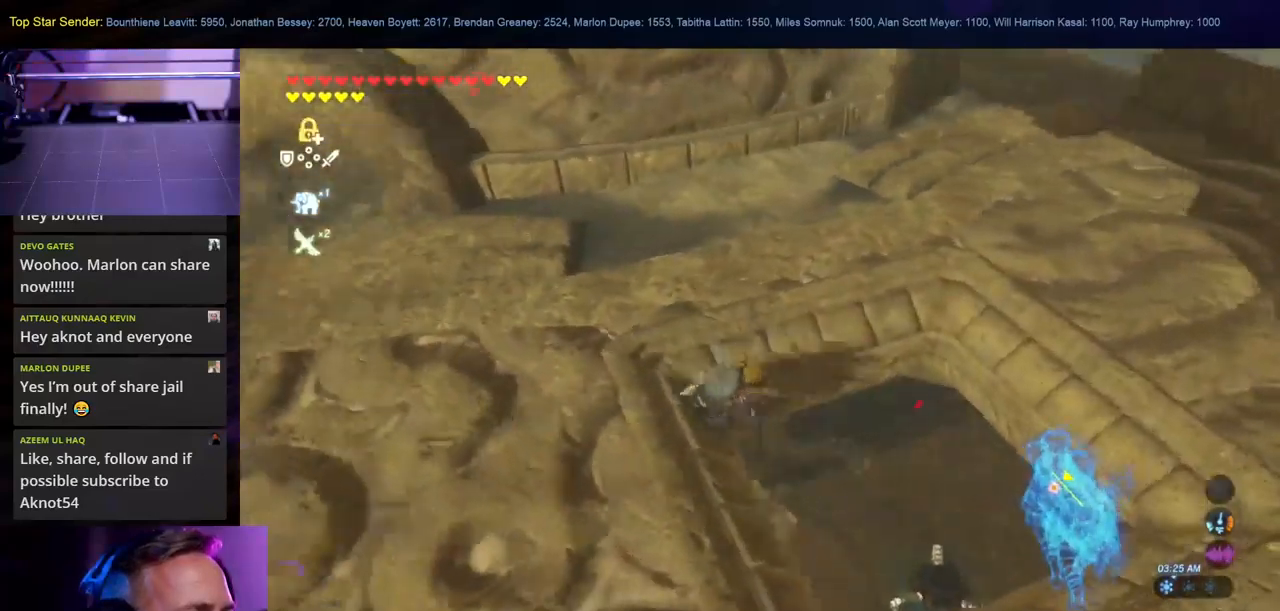
{"buttons": ["X"], "left_stick": "up", "right_stick": "center", "events": [[84, "X", "down"], [167, "X", "up"], [267, "X", "down"], [400, "X", "up"], [450, "X", "down"]]}
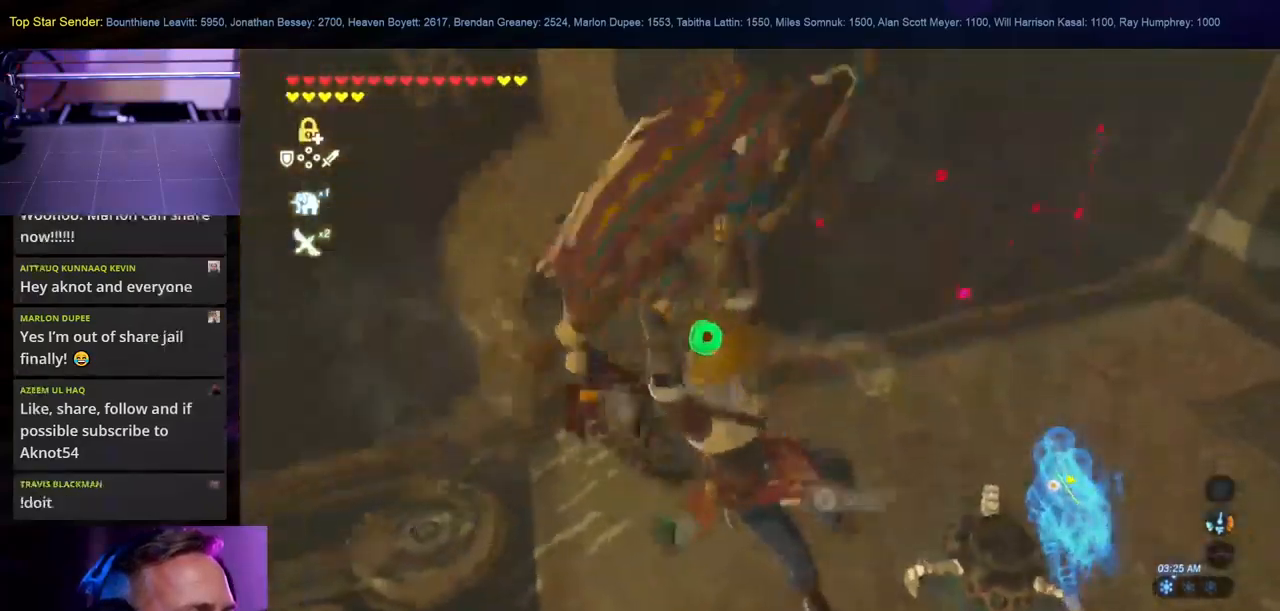
{"buttons": [], "left_stick": "up", "right_stick": "right", "events": [[50, "X", "up"], [217, "right_stick", "right"]]}
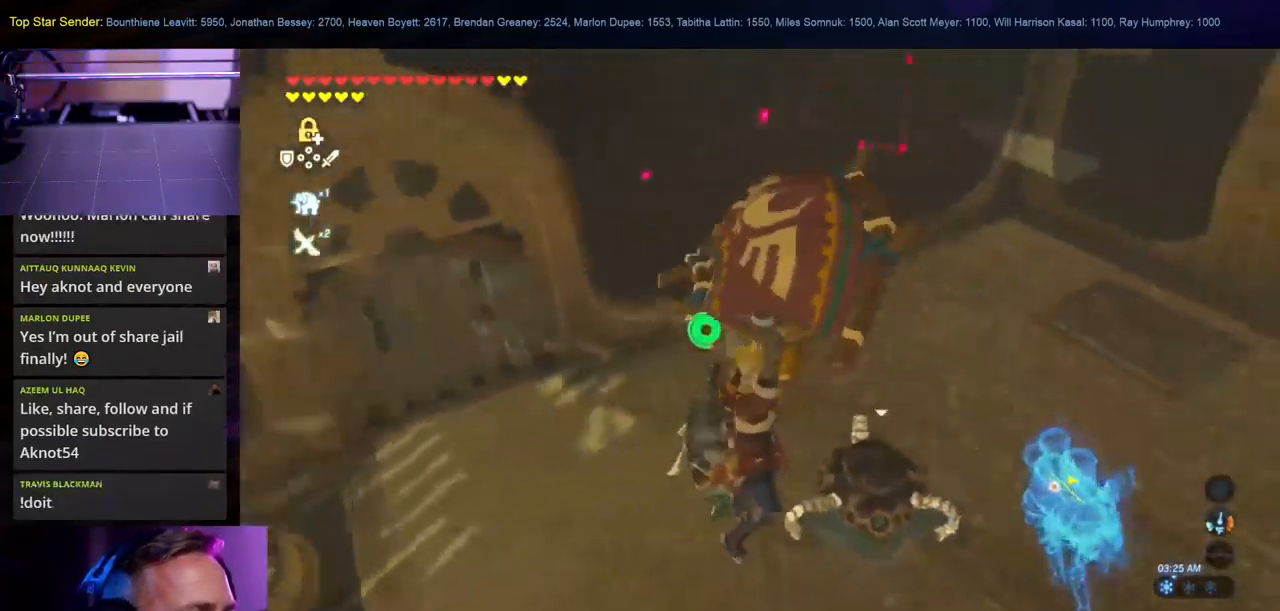
{"buttons": [], "left_stick": "up-left", "right_stick": "right", "events": [[34, "right_stick", "center"], [117, "B", "down"], [217, "B", "up"], [300, "L1", "down"], [367, "left_stick", "up-left"], [384, "right_stick", "right"], [467, "L1", "up"]]}
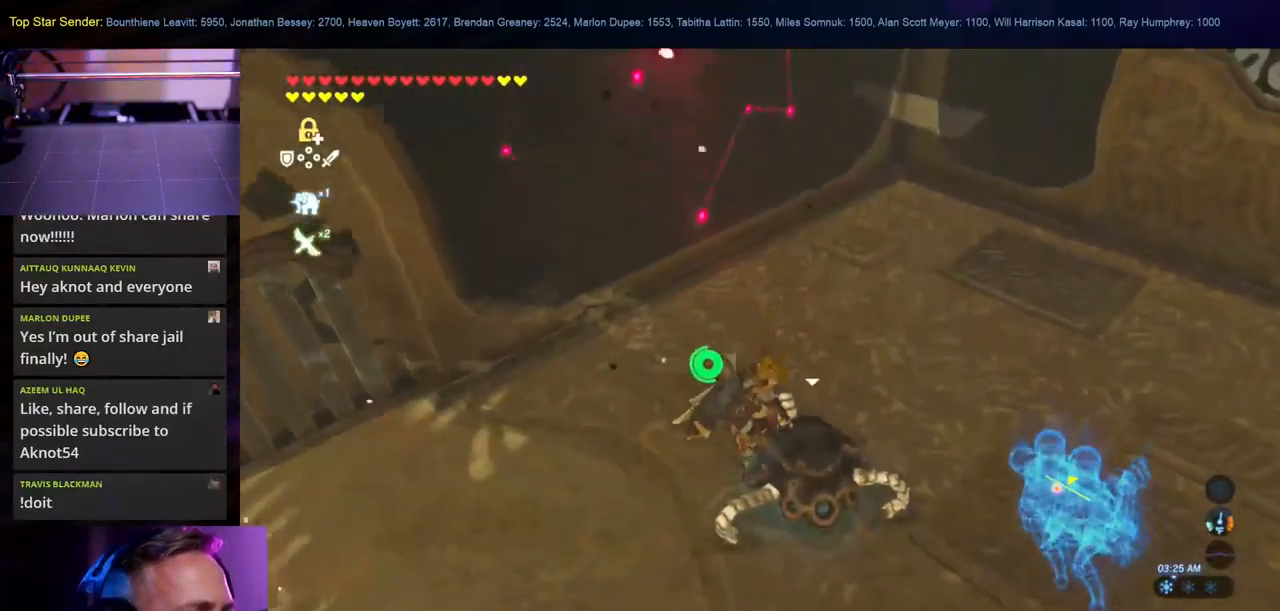
{"buttons": ["Y"], "left_stick": "up-right", "right_stick": "center", "events": [[234, "left_stick", "down"], [267, "right_stick", "center"], [317, "Y", "down"], [317, "left_stick", "right"], [367, "left_stick", "up-right"], [417, "Y", "up"], [484, "Y", "down"]]}
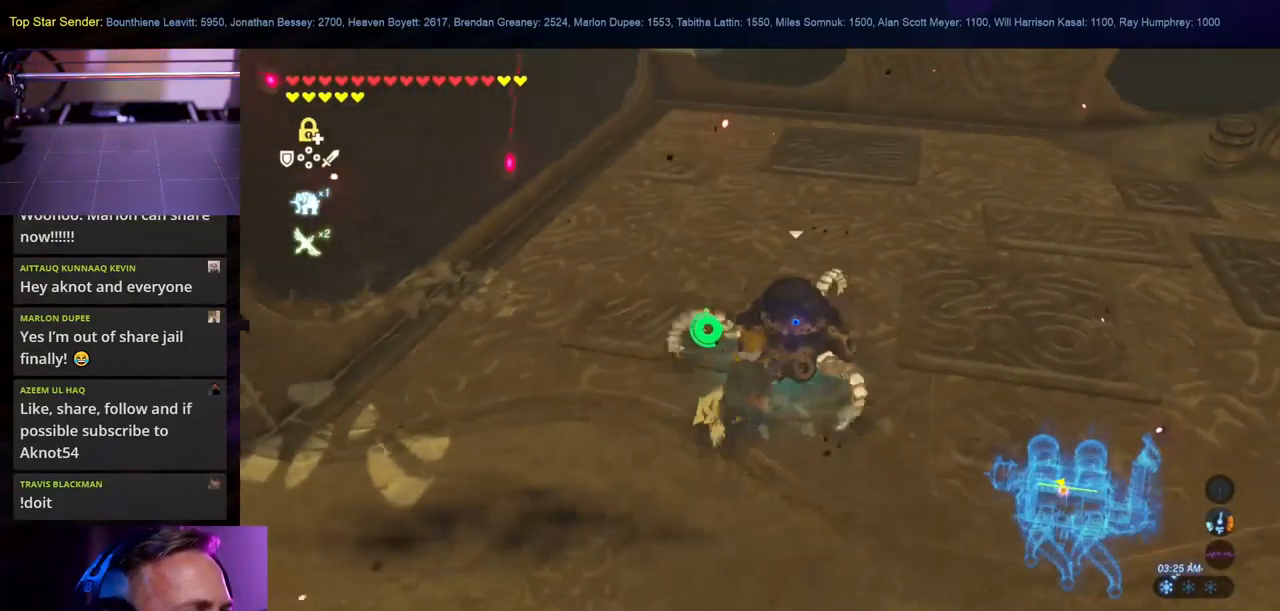
{"buttons": [], "left_stick": "center", "right_stick": "center", "events": [[50, "Y", "up"], [67, "left_stick", "up"], [117, "Y", "down"], [200, "Y", "up"], [250, "left_stick", "up-right"], [267, "Y", "down"], [334, "Y", "up"], [417, "Y", "down"], [484, "Y", "up"], [500, "left_stick", "center"]]}
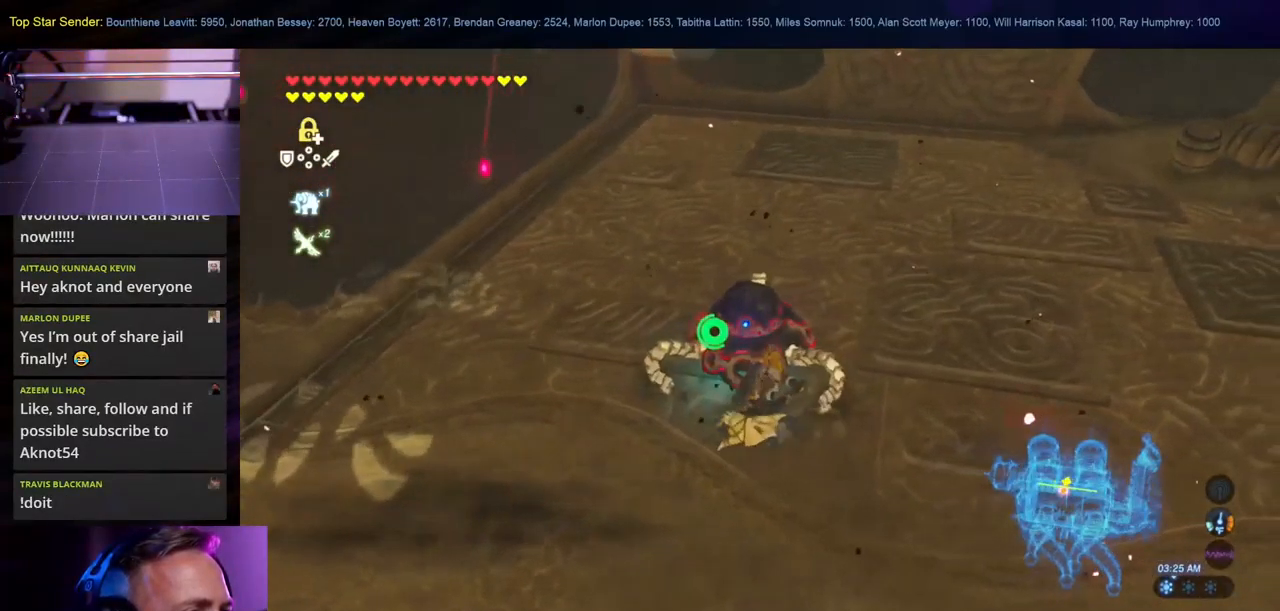
{"buttons": [], "left_stick": "up", "right_stick": "center", "events": [[67, "Y", "down"], [100, "Y", "up"], [184, "Y", "down"], [250, "Y", "up"], [317, "left_stick", "up"], [334, "Y", "down"], [417, "Y", "up"]]}
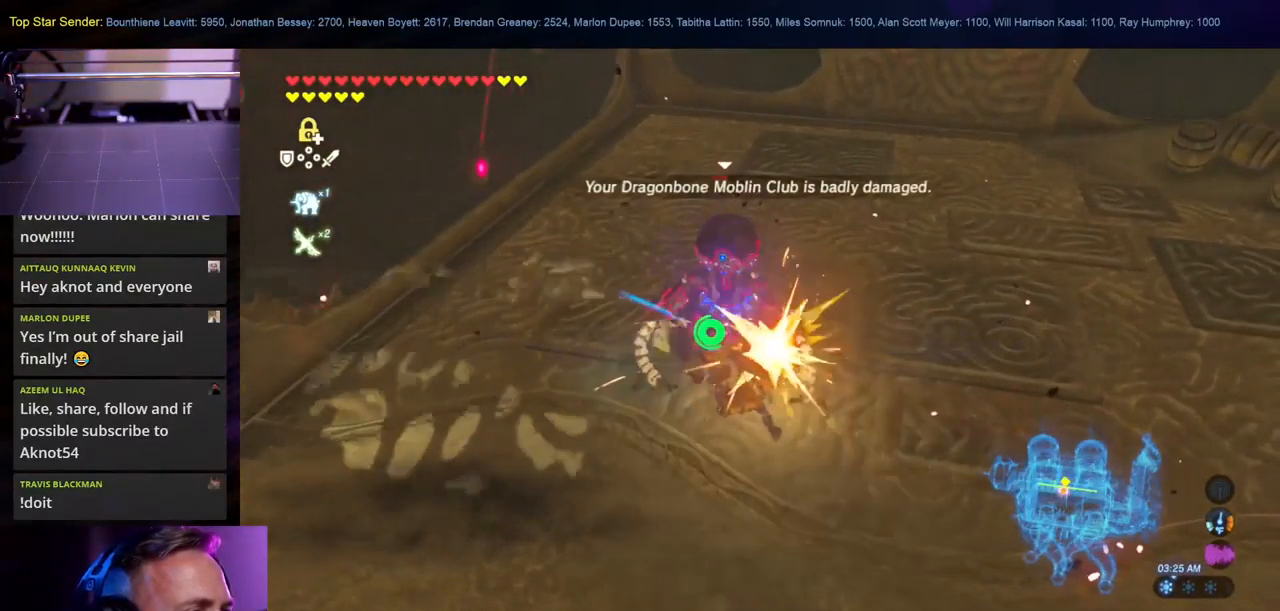
{"buttons": [], "left_stick": "up", "right_stick": "center", "events": [[100, "Y", "down"], [150, "Y", "up"], [251, "Y", "down"], [367, "Y", "up"]]}
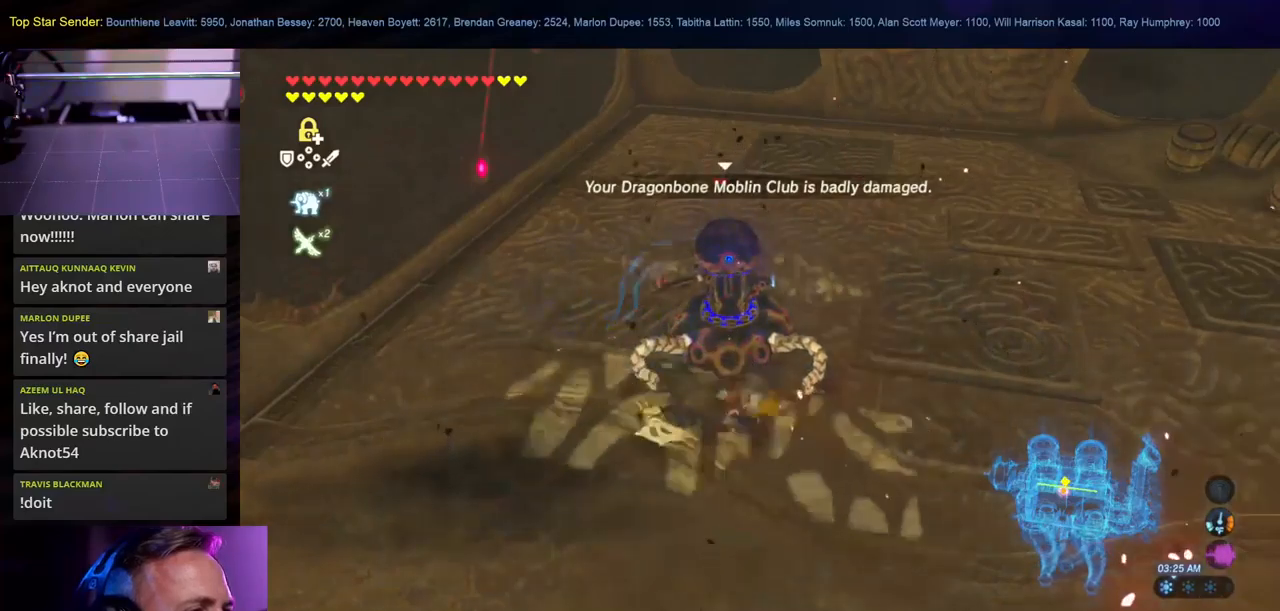
{"buttons": [], "left_stick": "center", "right_stick": "center", "events": [[33, "Y", "down"], [116, "Y", "up"], [166, "Y", "down"], [300, "Y", "up"], [350, "Y", "down"], [433, "Y", "up"], [450, "left_stick", "center"]]}
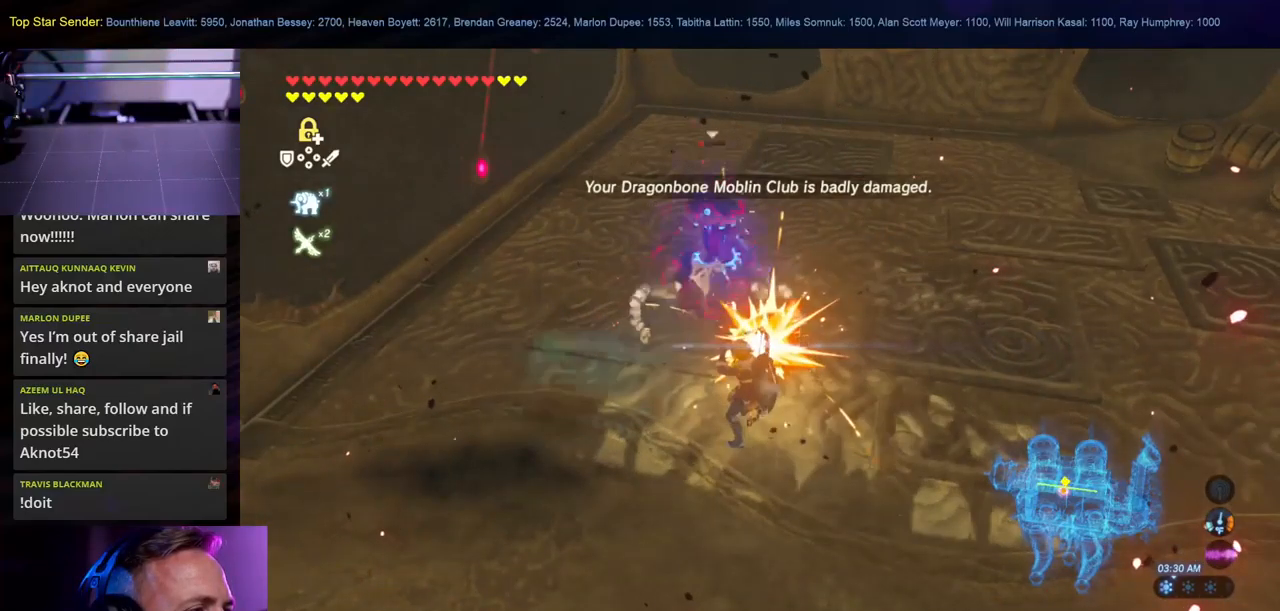
{"buttons": [], "left_stick": "center", "right_stick": "center", "events": [[166, "START", "down"], [416, "START", "up"]]}
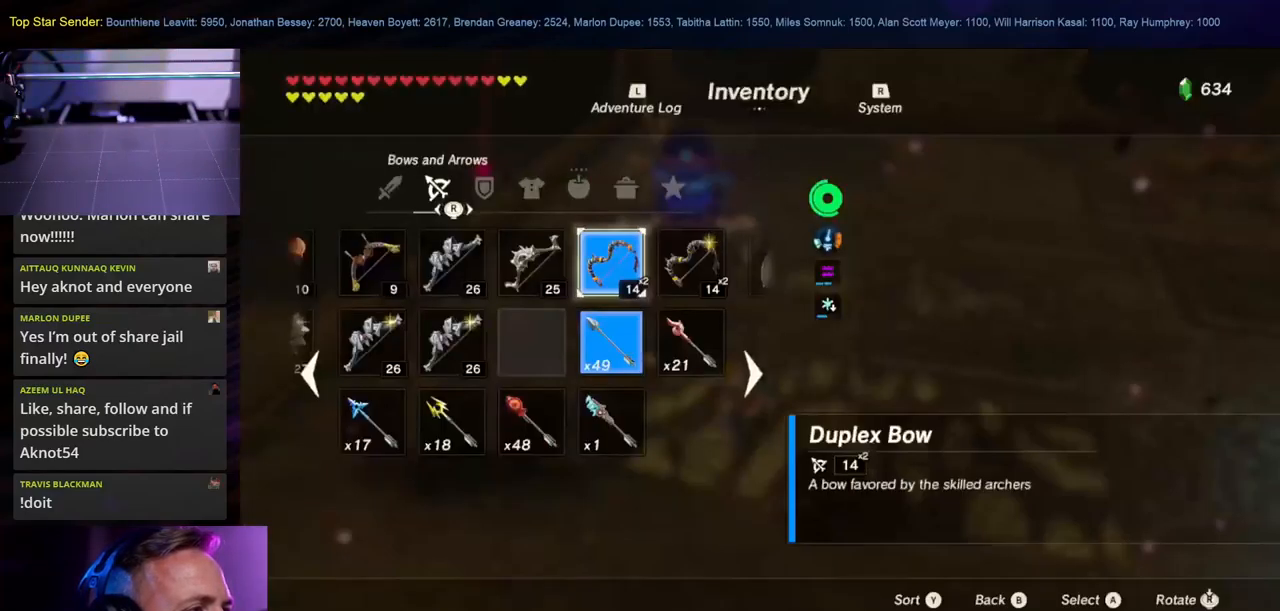
{"buttons": [], "left_stick": "center", "right_stick": "center", "events": []}
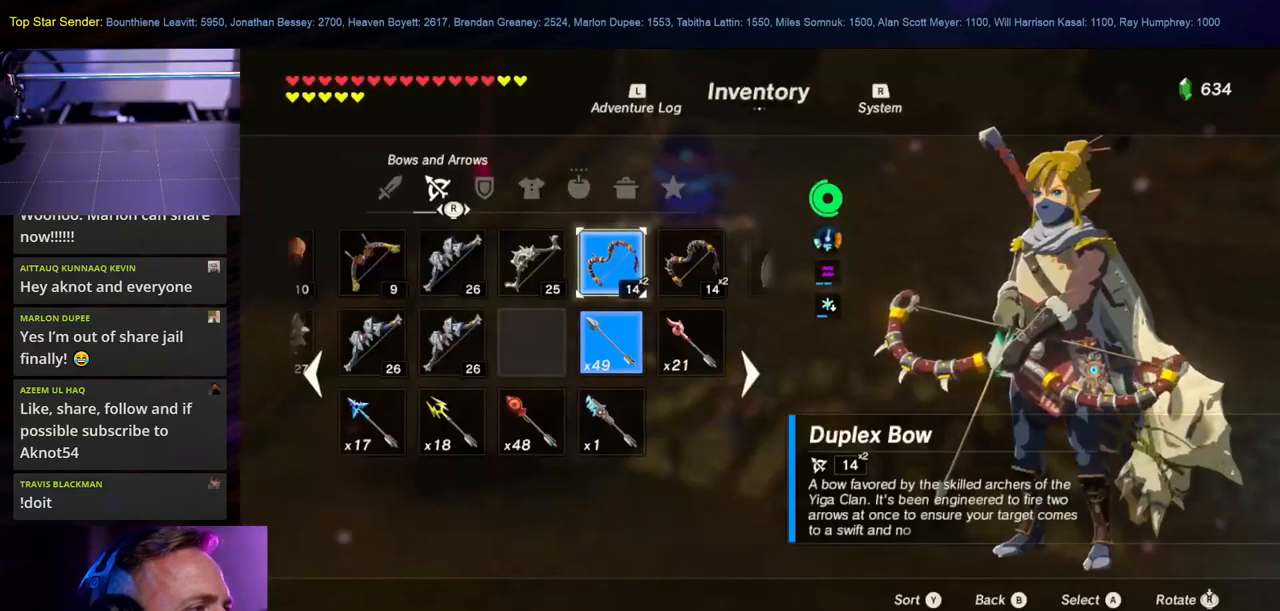
{"buttons": [], "left_stick": "center", "right_stick": "center", "events": [[316, "left_stick", "down-left"], [466, "left_stick", "center"]]}
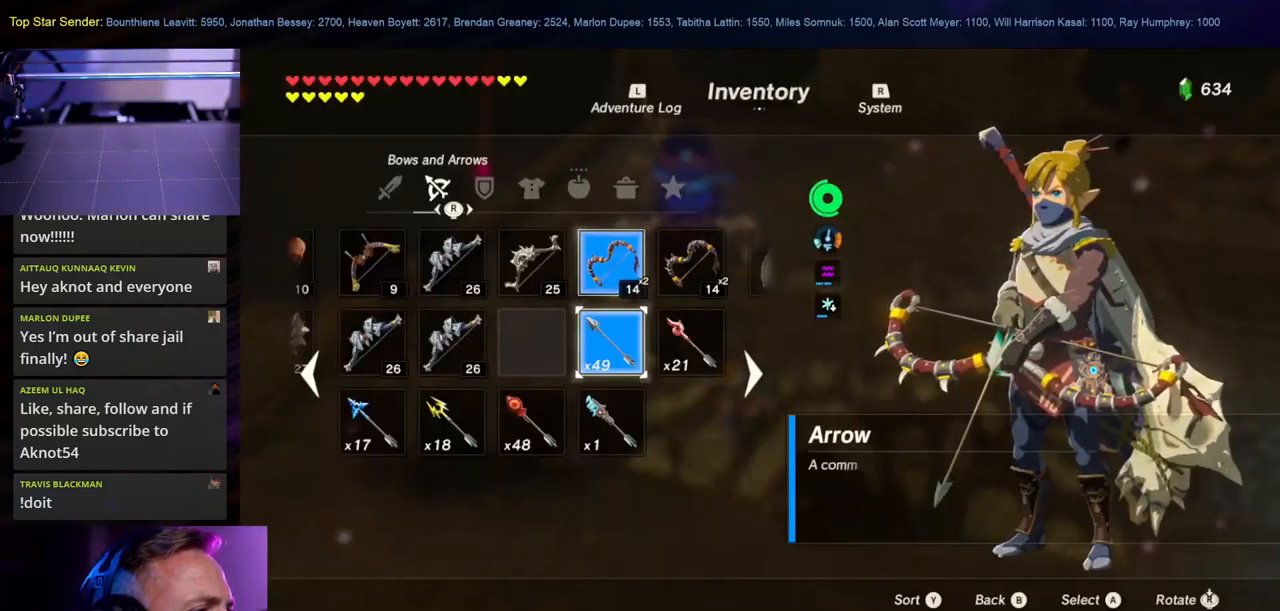
{"buttons": [], "left_stick": "center", "right_stick": "center", "events": [[83, "left_stick", "left"], [216, "A", "down"], [216, "left_stick", "center"], [283, "A", "up"]]}
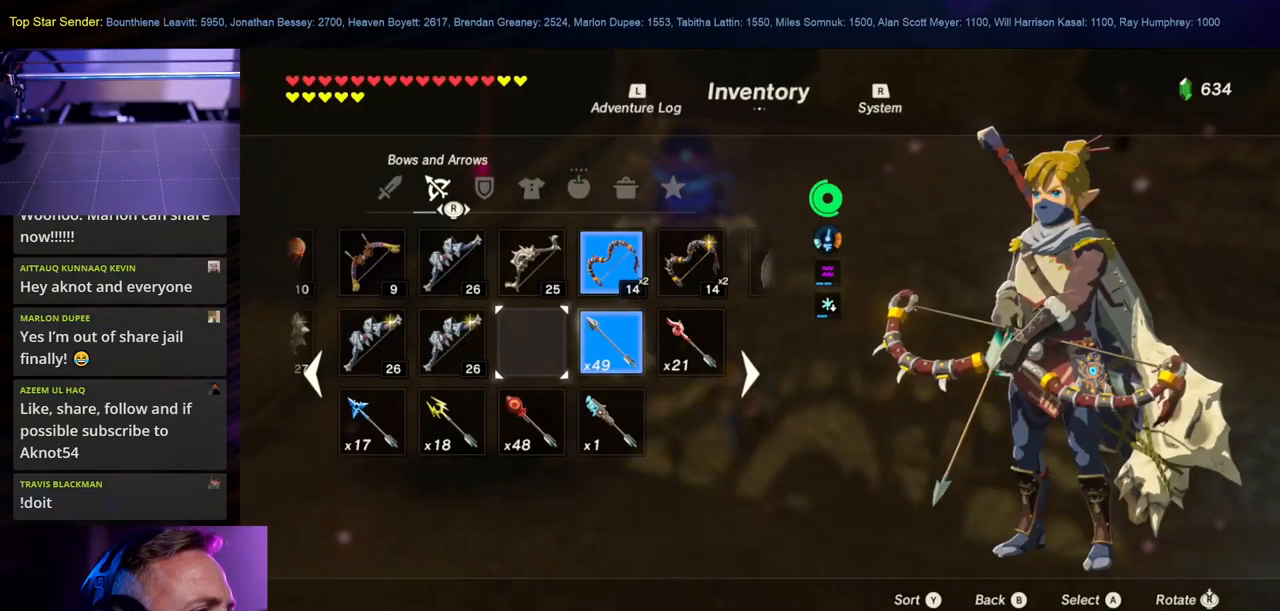
{"buttons": ["A"], "left_stick": "center", "right_stick": "center", "events": [[150, "left_stick", "down"], [266, "A", "down"], [300, "left_stick", "center"], [400, "A", "up"], [466, "A", "down"]]}
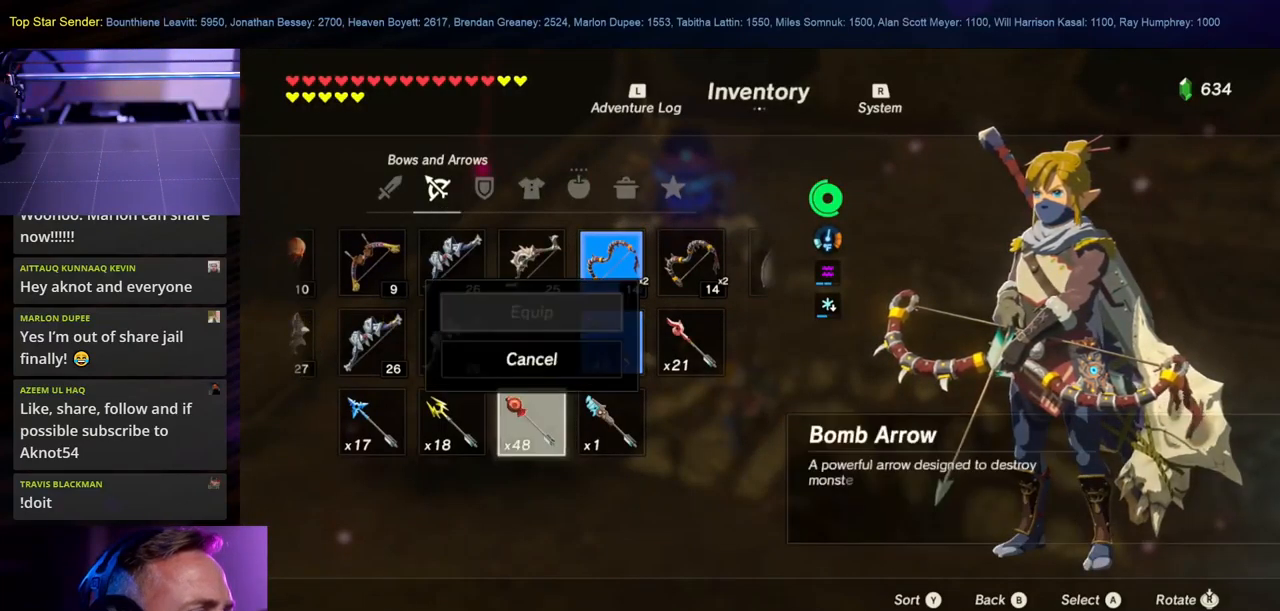
{"buttons": ["B"], "left_stick": "center", "right_stick": "center", "events": [[50, "A", "up"], [100, "A", "down"], [150, "A", "up"], [300, "B", "down"], [400, "B", "up"], [483, "B", "down"]]}
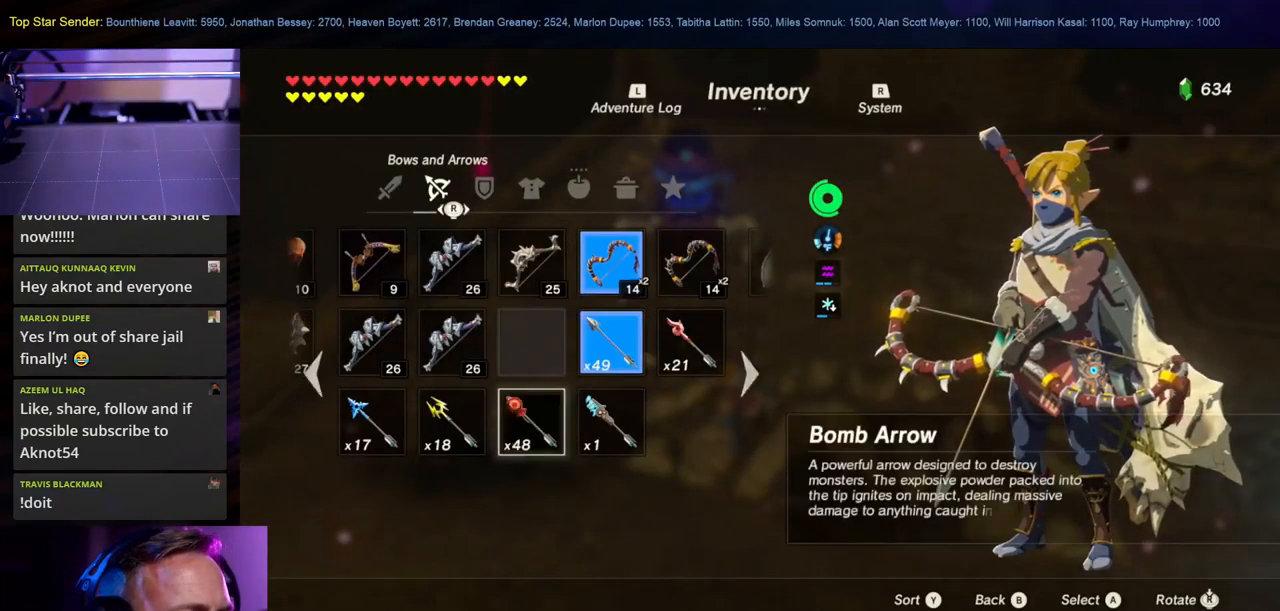
{"buttons": [], "left_stick": "down-right", "right_stick": "center", "events": [[100, "B", "up"], [183, "left_stick", "down-right"], [233, "right_stick", "up-left"], [433, "right_stick", "center"]]}
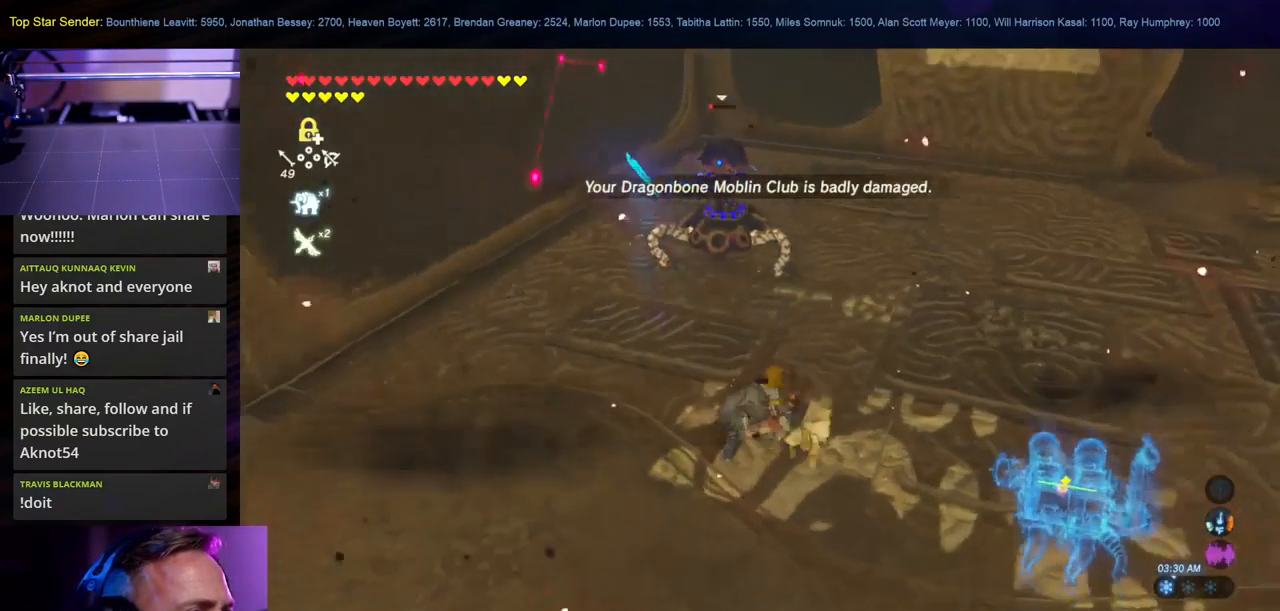
{"buttons": [], "left_stick": "down-right", "right_stick": "up", "events": [[133, "right_stick", "up-left"], [383, "right_stick", "center"], [483, "right_stick", "up"]]}
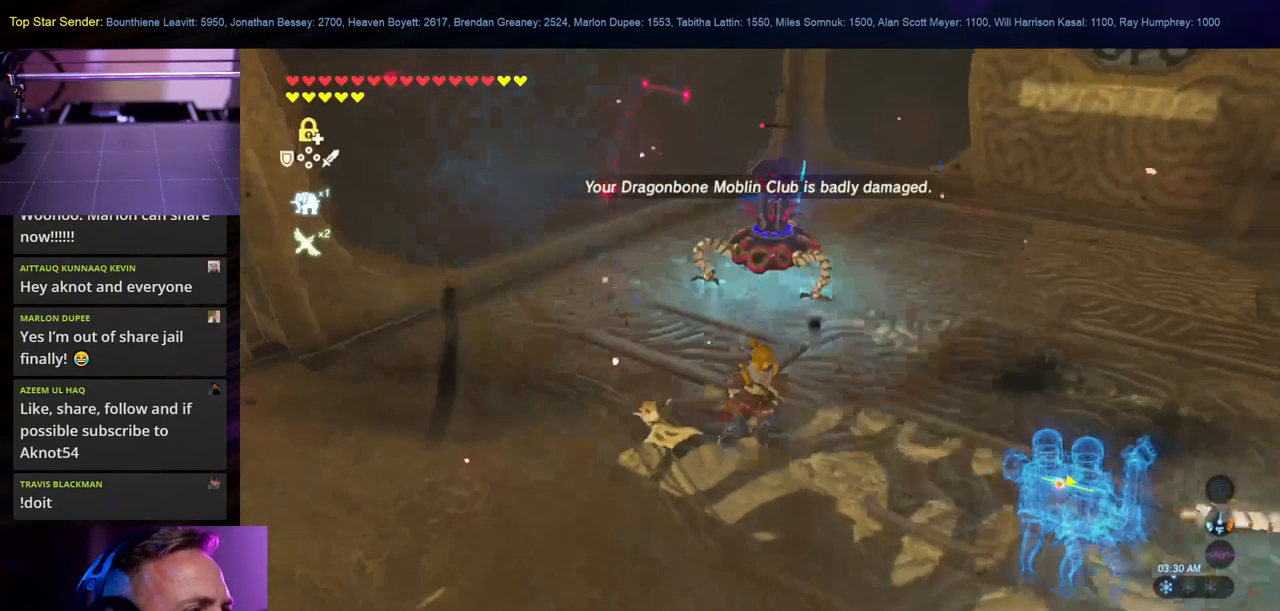
{"buttons": [], "left_stick": "down-right", "right_stick": "up-left", "events": [[150, "right_stick", "up-left"], [266, "right_stick", "center"], [449, "right_stick", "up-left"]]}
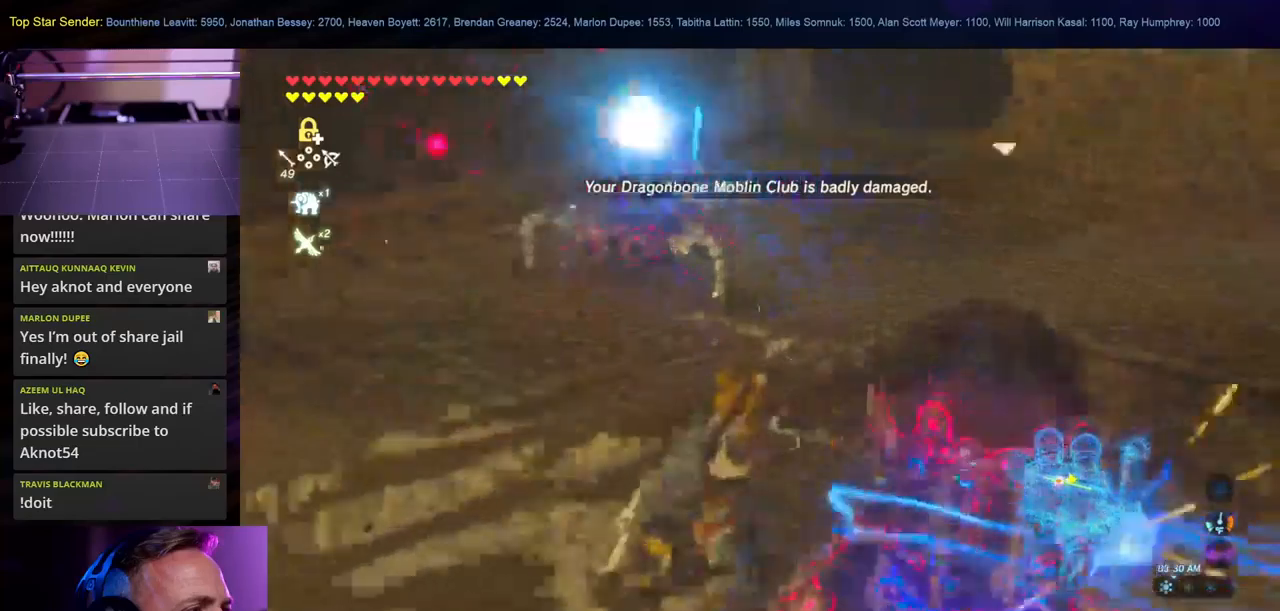
{"buttons": ["L1"], "left_stick": "right", "right_stick": "up-left", "events": [[333, "L1", "down"], [450, "left_stick", "right"]]}
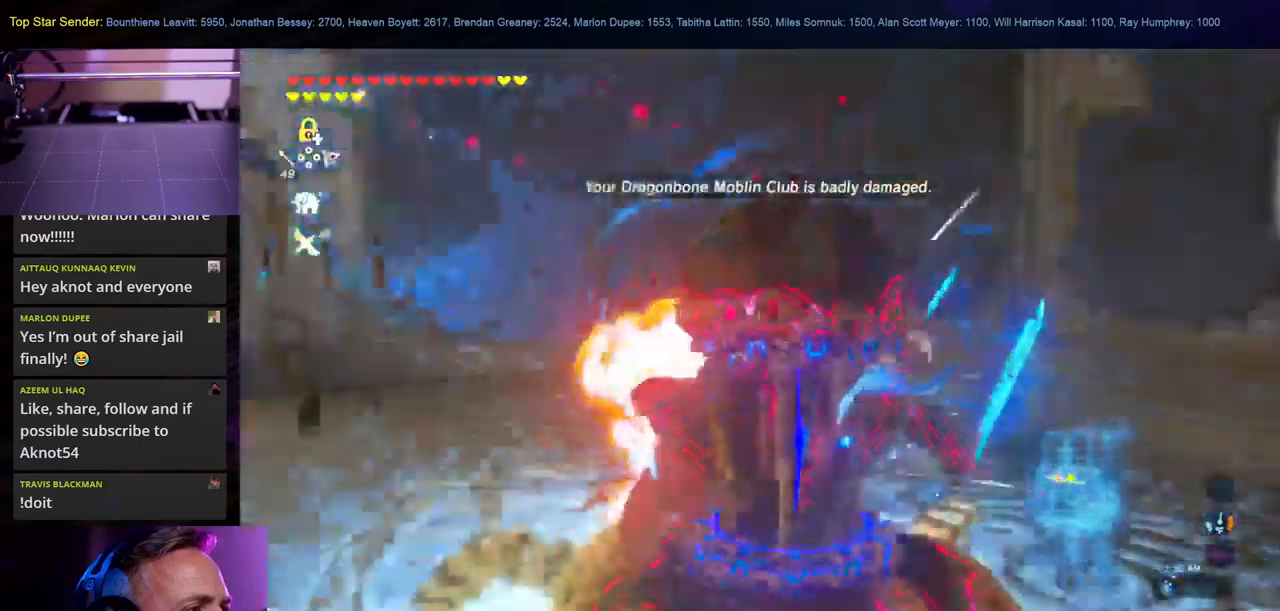
{"buttons": [], "left_stick": "right", "right_stick": "center", "events": [[33, "L1", "up"], [483, "right_stick", "center"]]}
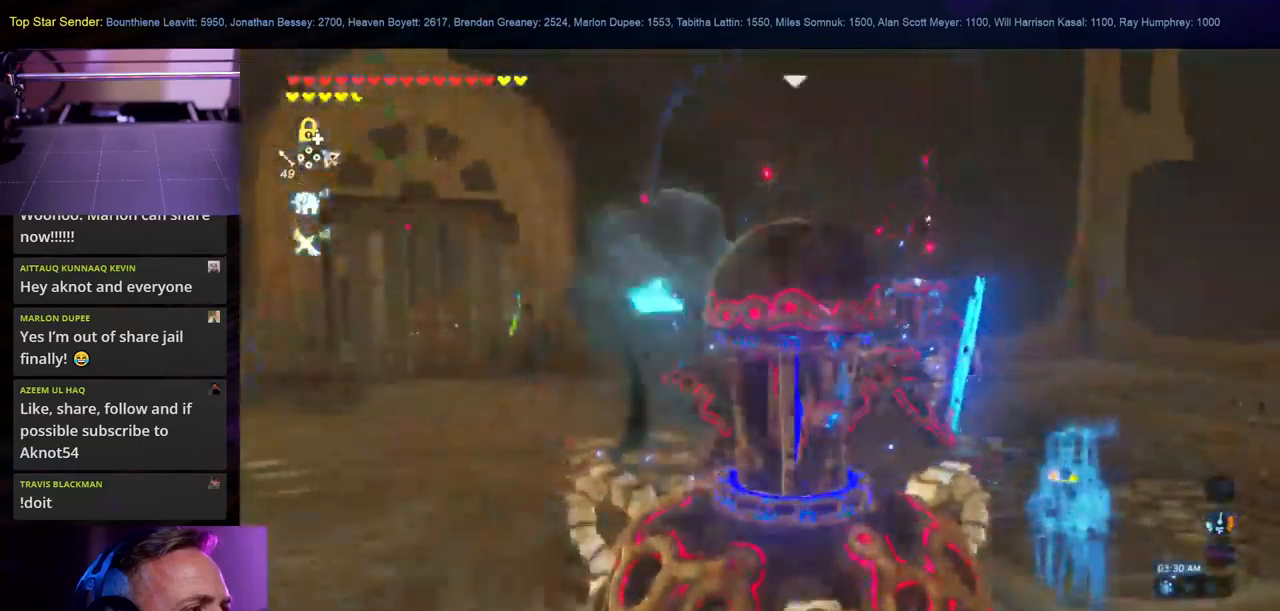
{"buttons": ["L1"], "left_stick": "right", "right_stick": "center", "events": [[183, "L1", "down"], [400, "L1", "up"], [467, "L1", "down"]]}